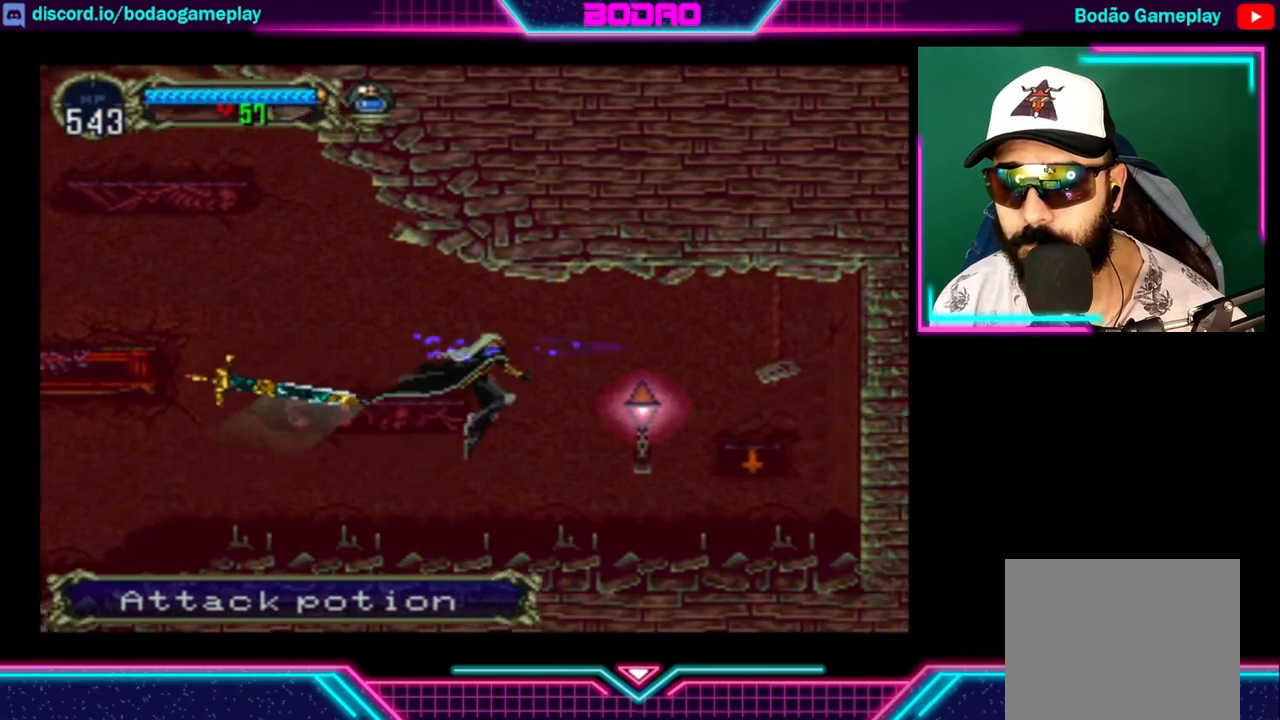
Gameplay with a controller (Xbox layout); each line is a JSON object with the inputs held at the frame after it. "events" lists button and stick changes between this image and that frame as [ms after this image, input, new state], when the widget could be followed in between. Not read: R3.
{"buttons": [], "left_stick": "right", "right_stick": "center", "events": []}
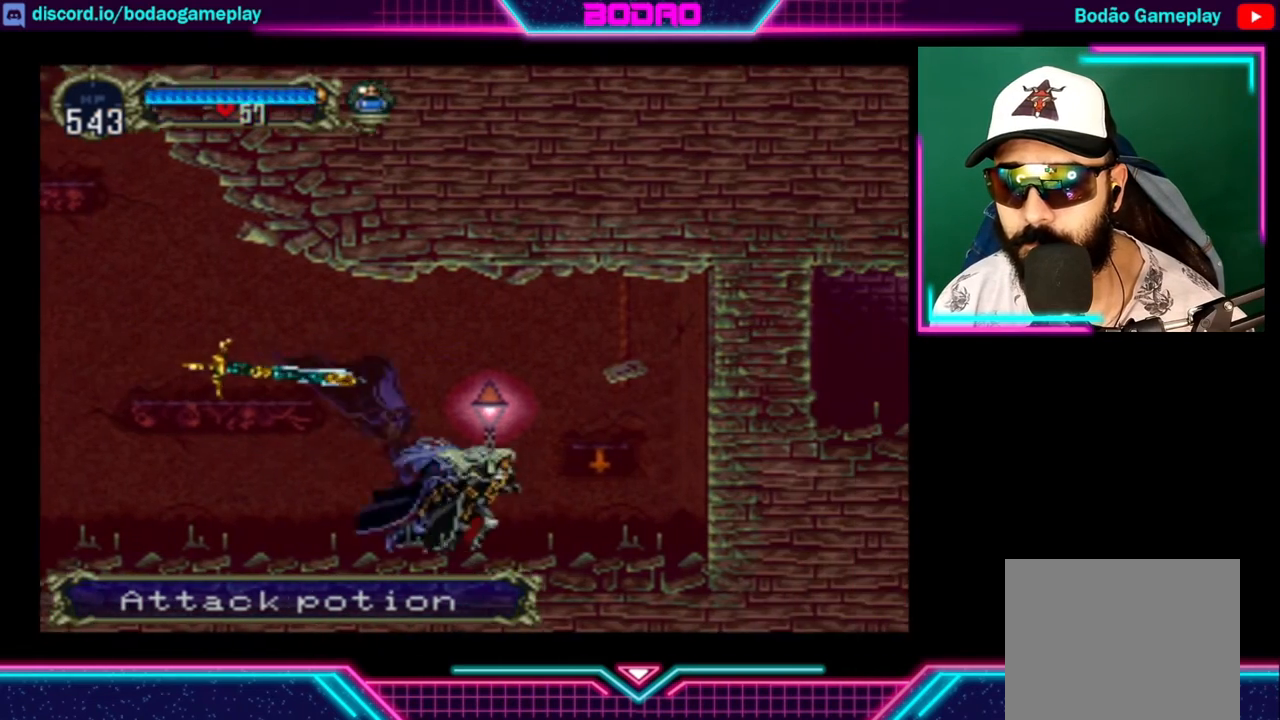
{"buttons": [], "left_stick": "right", "right_stick": "center", "events": [[200, "A", "down"], [240, "X", "down"], [440, "A", "up"], [480, "X", "up"]]}
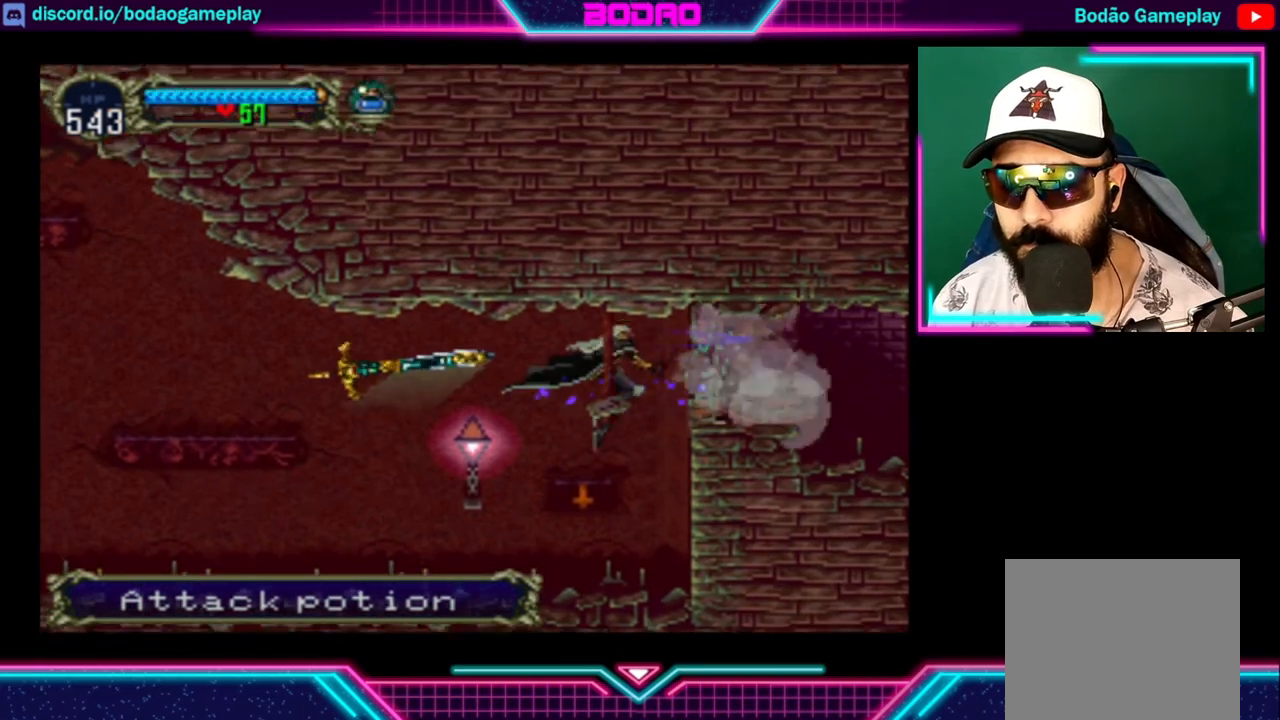
{"buttons": [], "left_stick": "center", "right_stick": "center", "events": [[80, "left_stick", "center"], [120, "X", "down"], [240, "X", "up"]]}
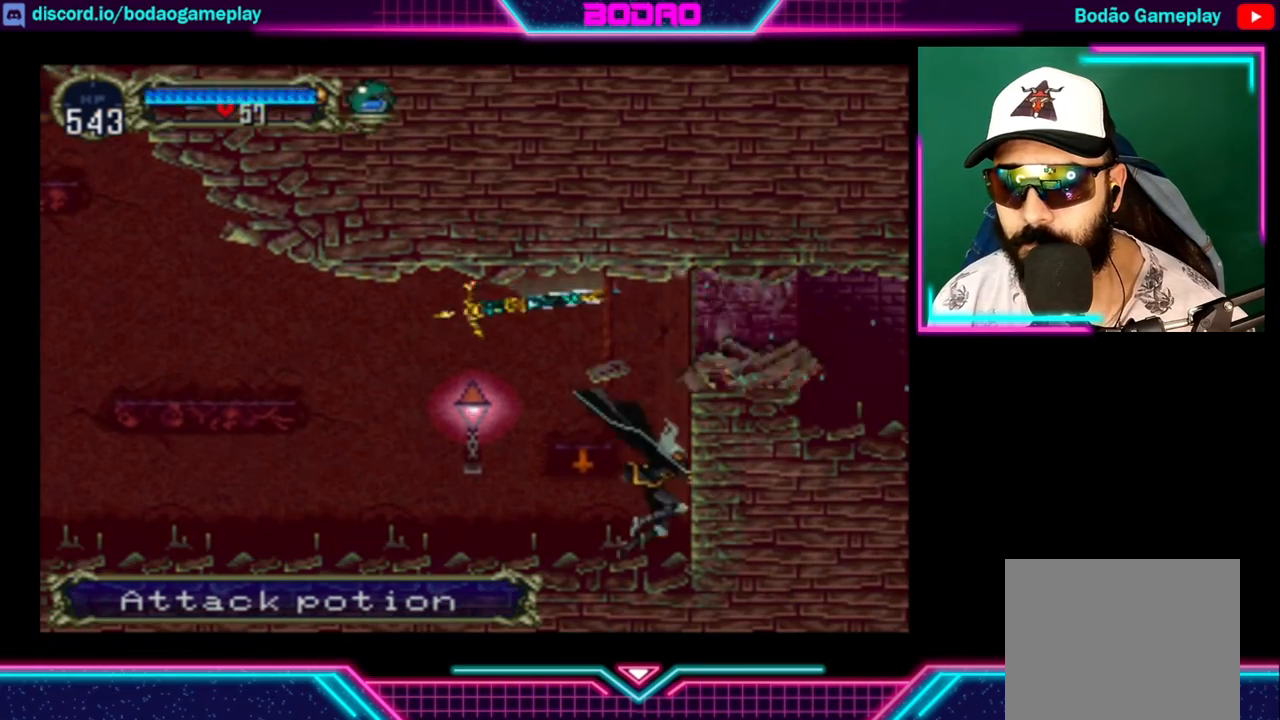
{"buttons": ["A", "X"], "left_stick": "center", "right_stick": "center", "events": [[280, "A", "down"], [360, "X", "down"]]}
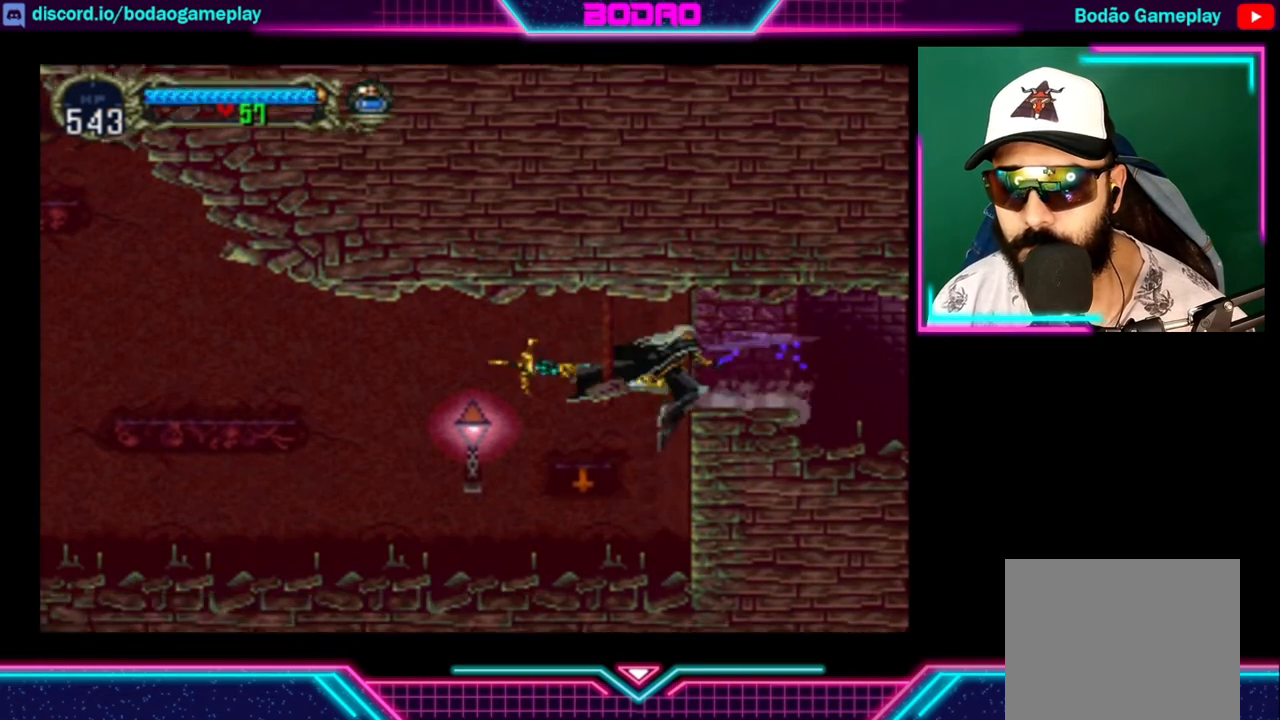
{"buttons": [], "left_stick": "right", "right_stick": "center", "events": [[40, "X", "up"], [40, "left_stick", "right"], [200, "A", "up"]]}
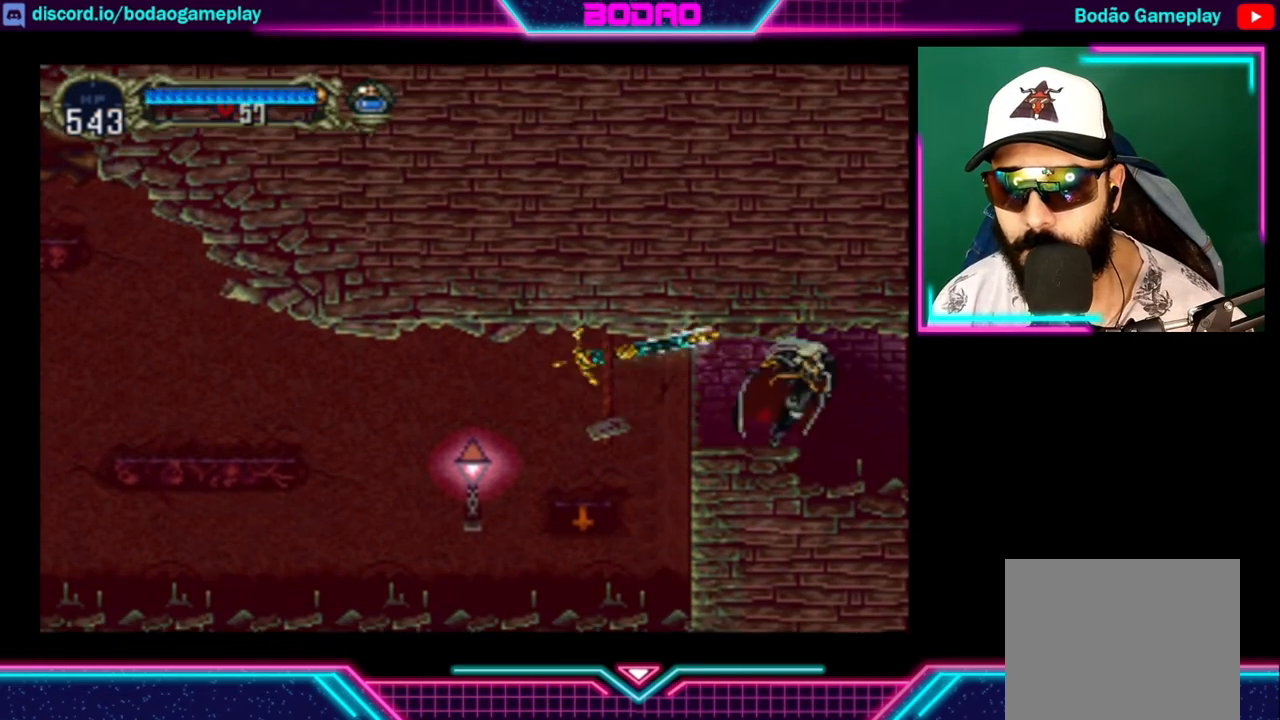
{"buttons": [], "left_stick": "right", "right_stick": "center", "events": []}
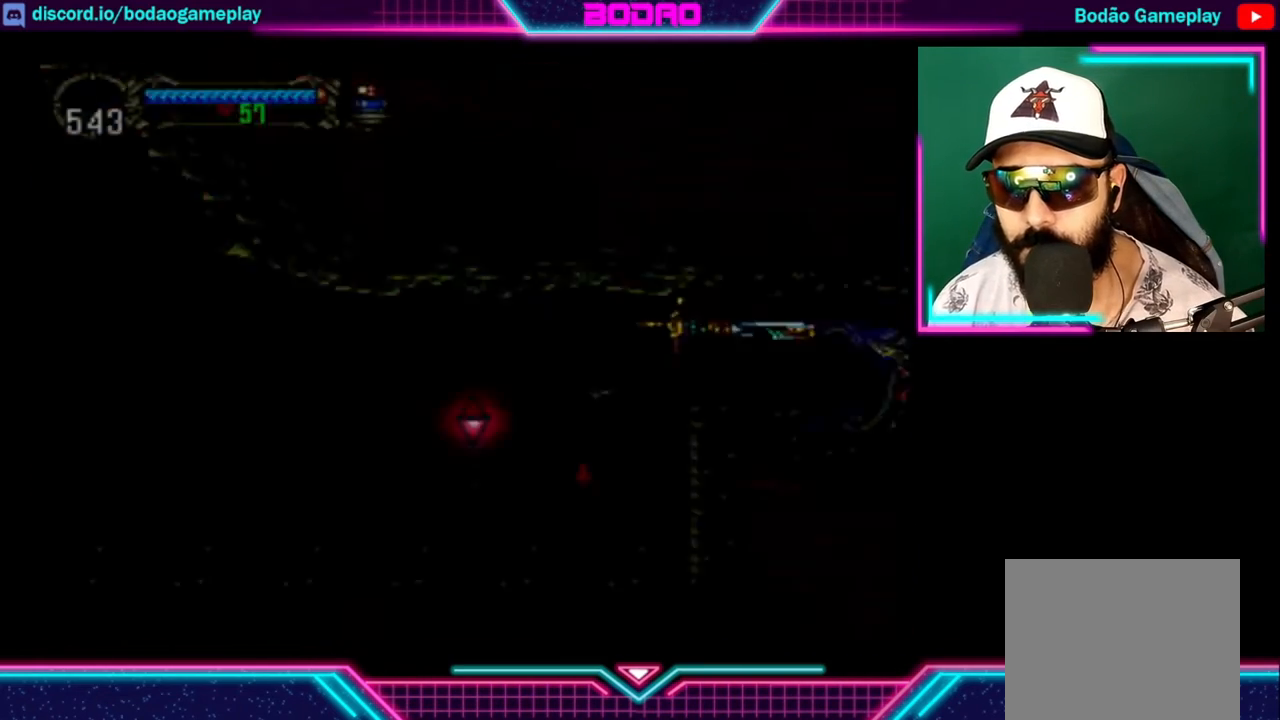
{"buttons": [], "left_stick": "right", "right_stick": "center", "events": []}
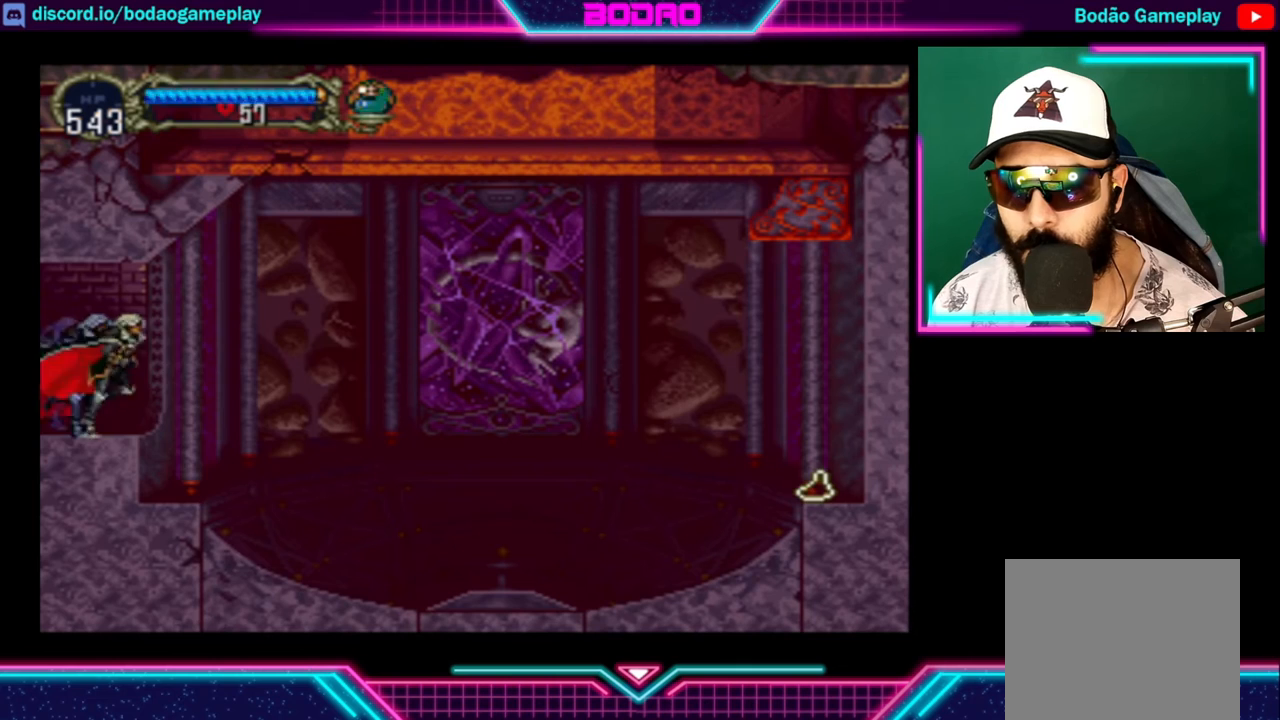
{"buttons": [], "left_stick": "right", "right_stick": "center", "events": []}
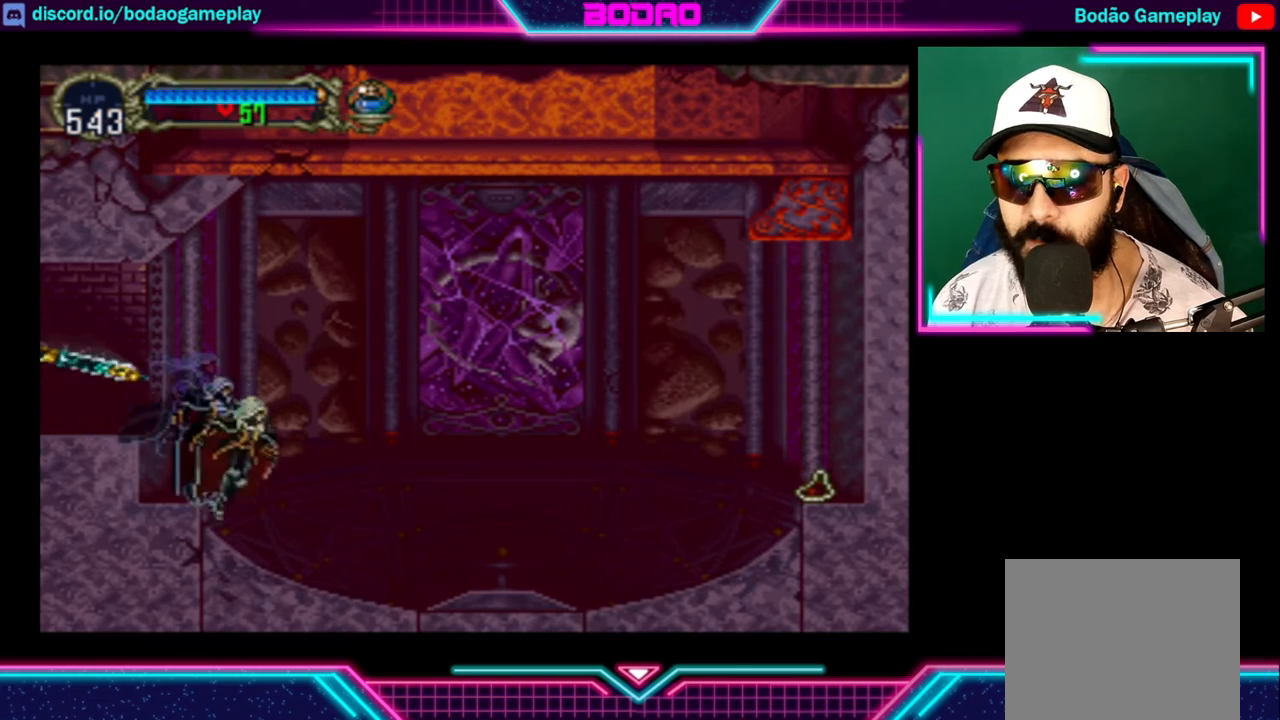
{"buttons": [], "left_stick": "right", "right_stick": "center", "events": []}
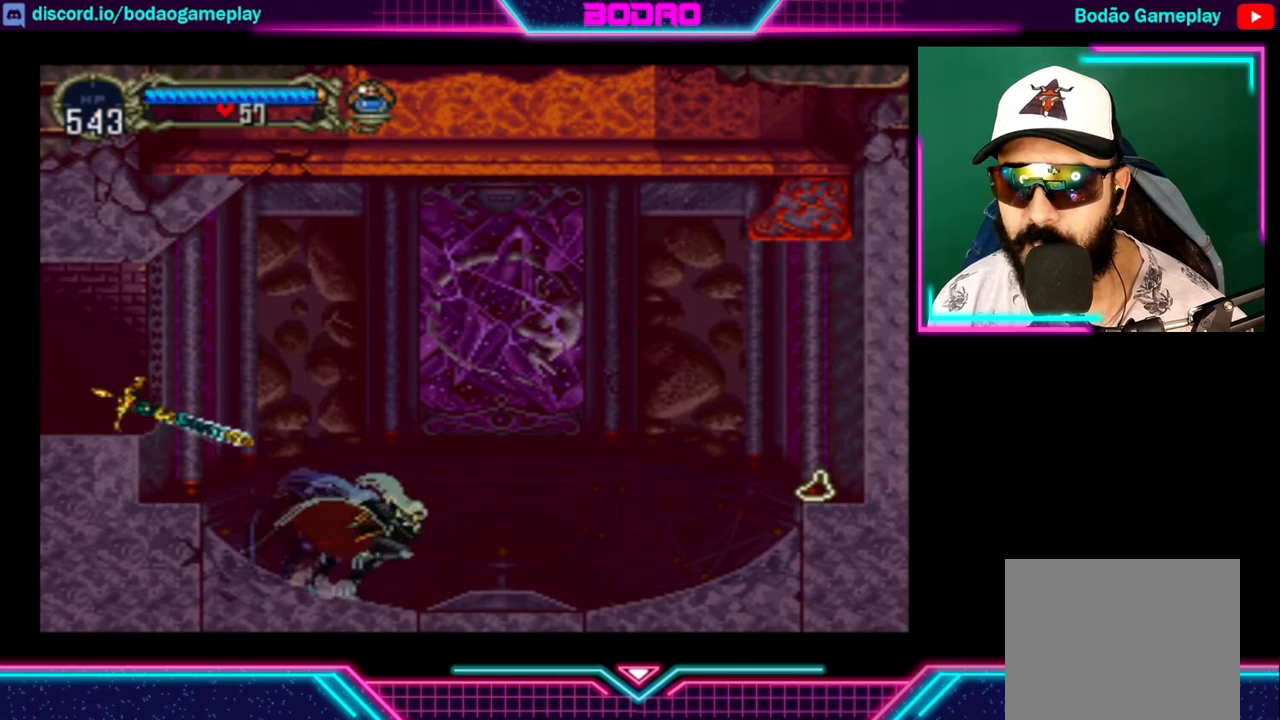
{"buttons": [], "left_stick": "right", "right_stick": "center", "events": [[120, "A", "down"], [240, "A", "up"]]}
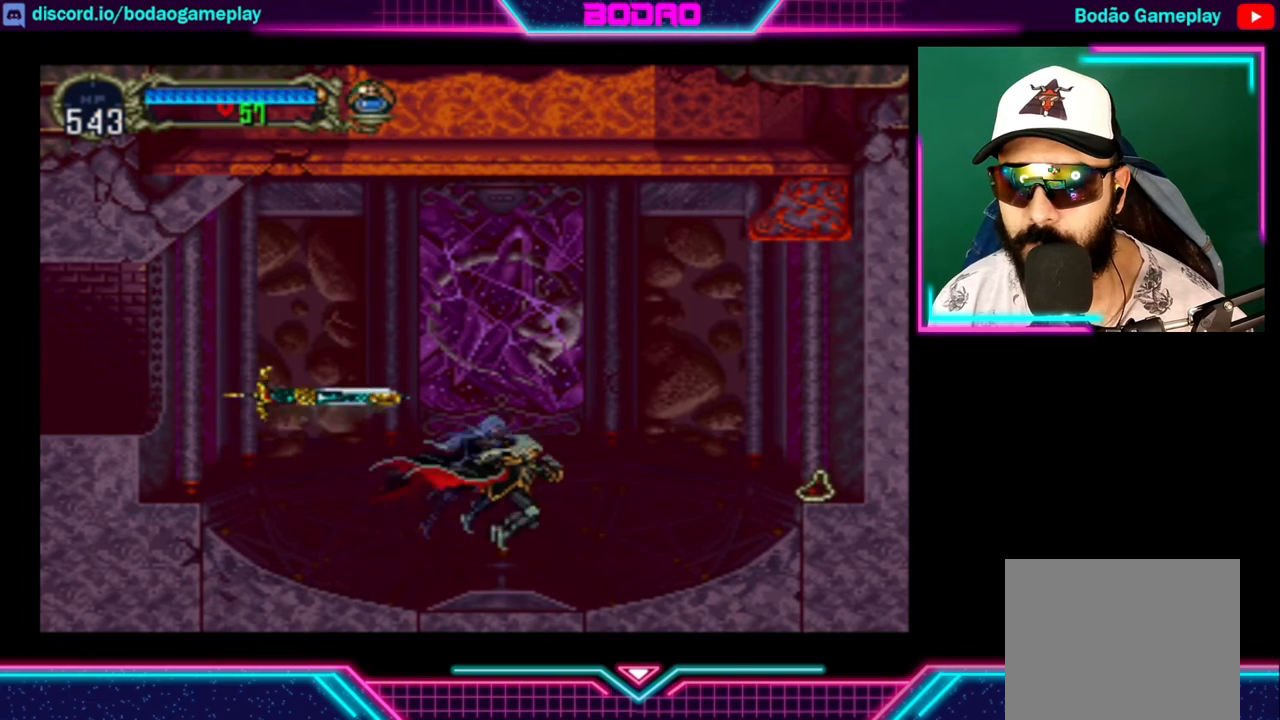
{"buttons": ["A"], "left_stick": "right", "right_stick": "center", "events": [[240, "A", "down"]]}
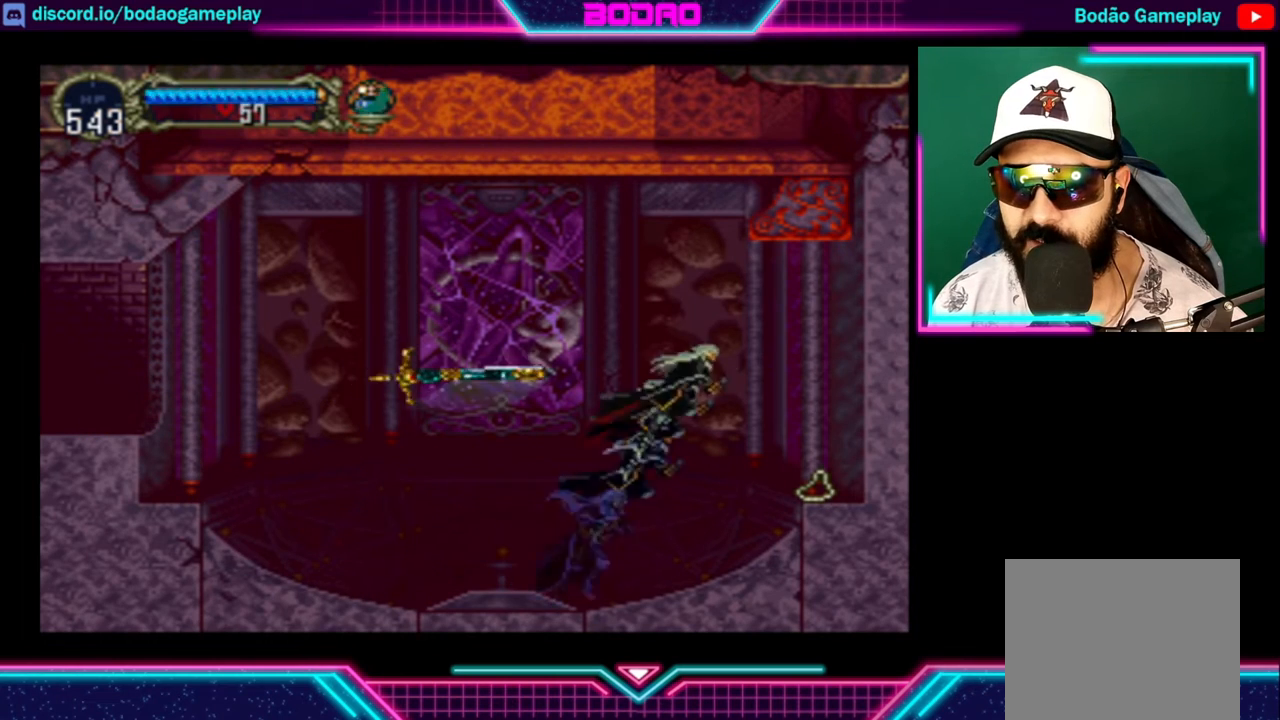
{"buttons": [], "left_stick": "right", "right_stick": "center", "events": [[120, "A", "up"]]}
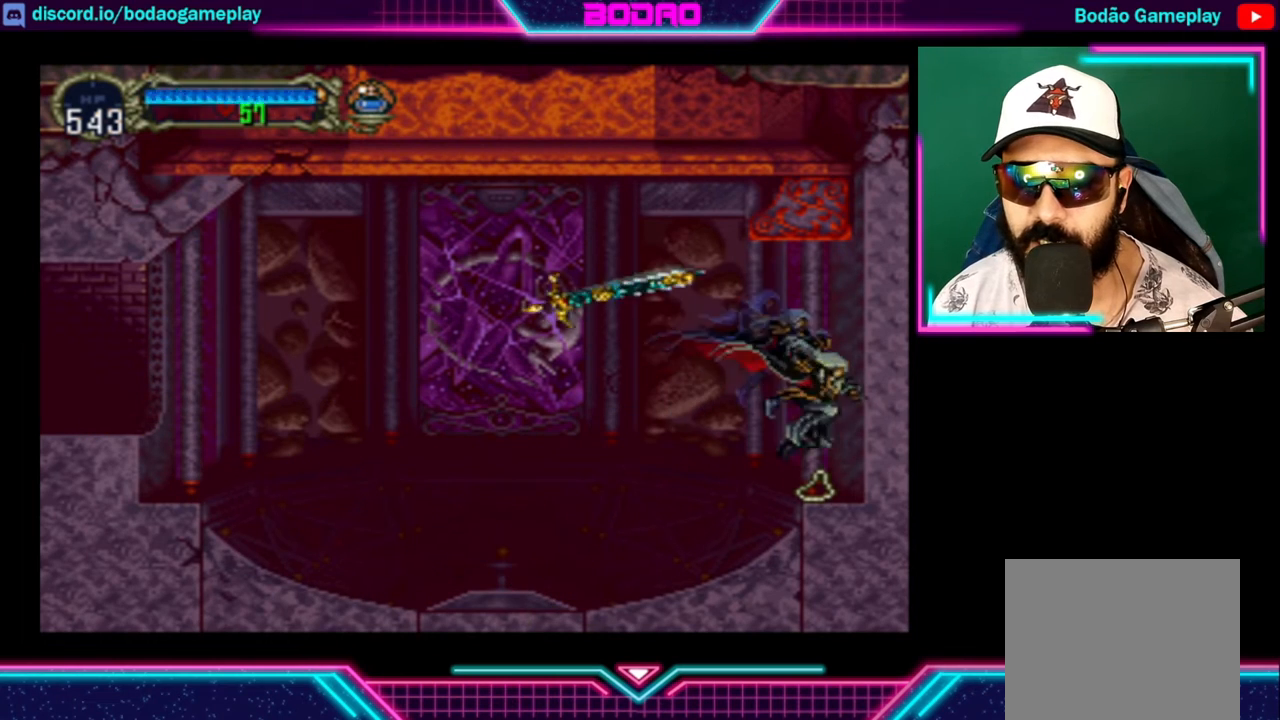
{"buttons": [], "left_stick": "left", "right_stick": "center", "events": [[40, "left_stick", "left"], [120, "A", "down"], [320, "A", "up"]]}
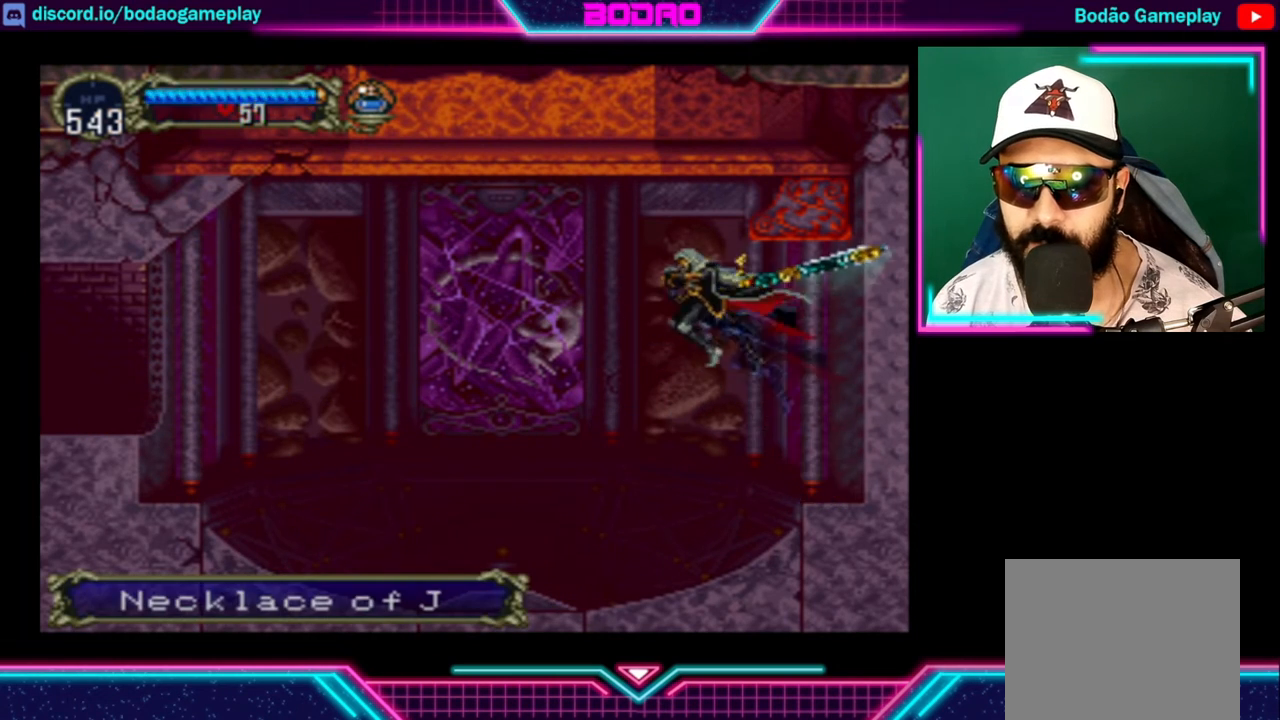
{"buttons": [], "left_stick": "center", "right_stick": "center", "events": [[200, "START", "down"], [240, "left_stick", "center"], [400, "START", "up"]]}
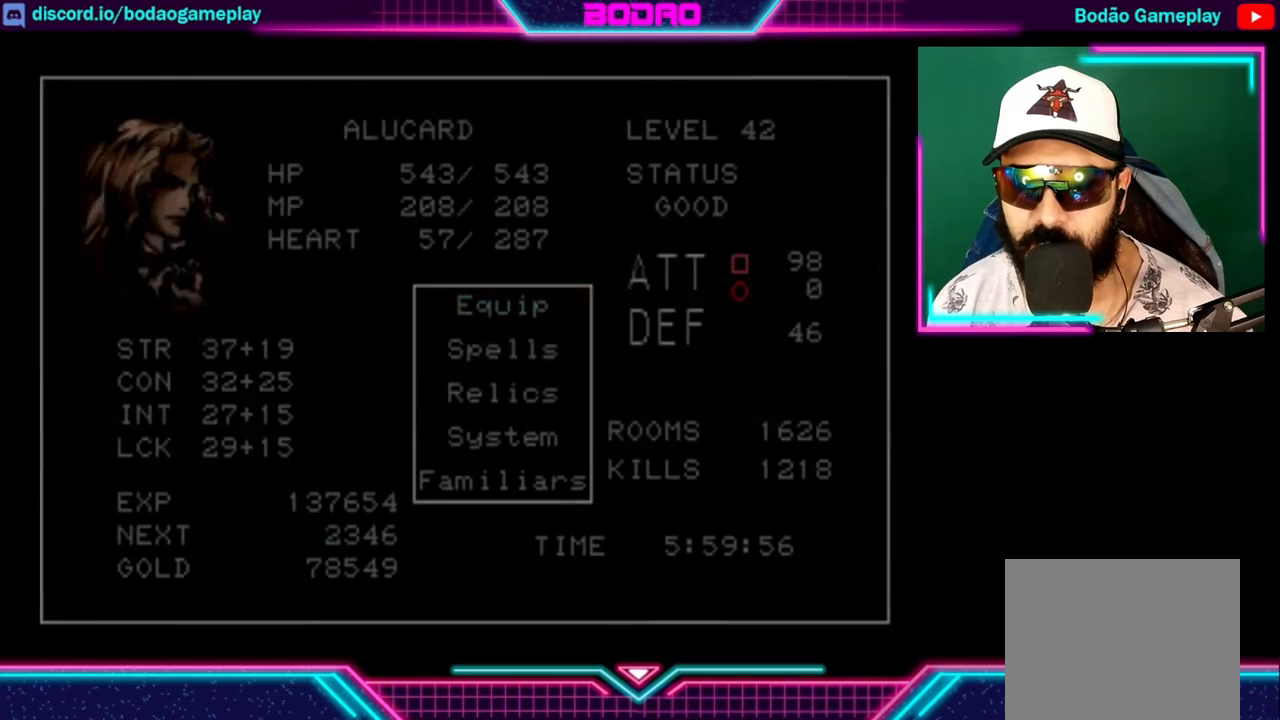
{"buttons": ["A"], "left_stick": "center", "right_stick": "center", "events": [[400, "A", "down"]]}
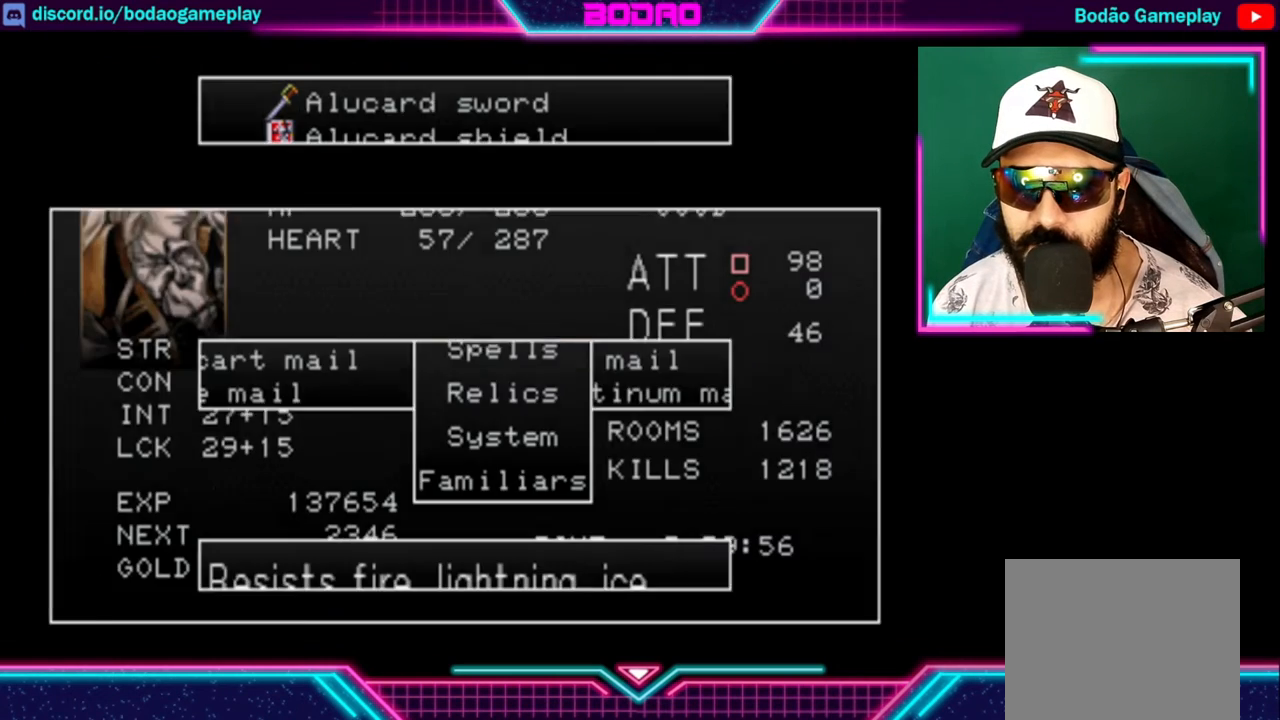
{"buttons": [], "left_stick": "center", "right_stick": "center", "events": [[40, "A", "up"]]}
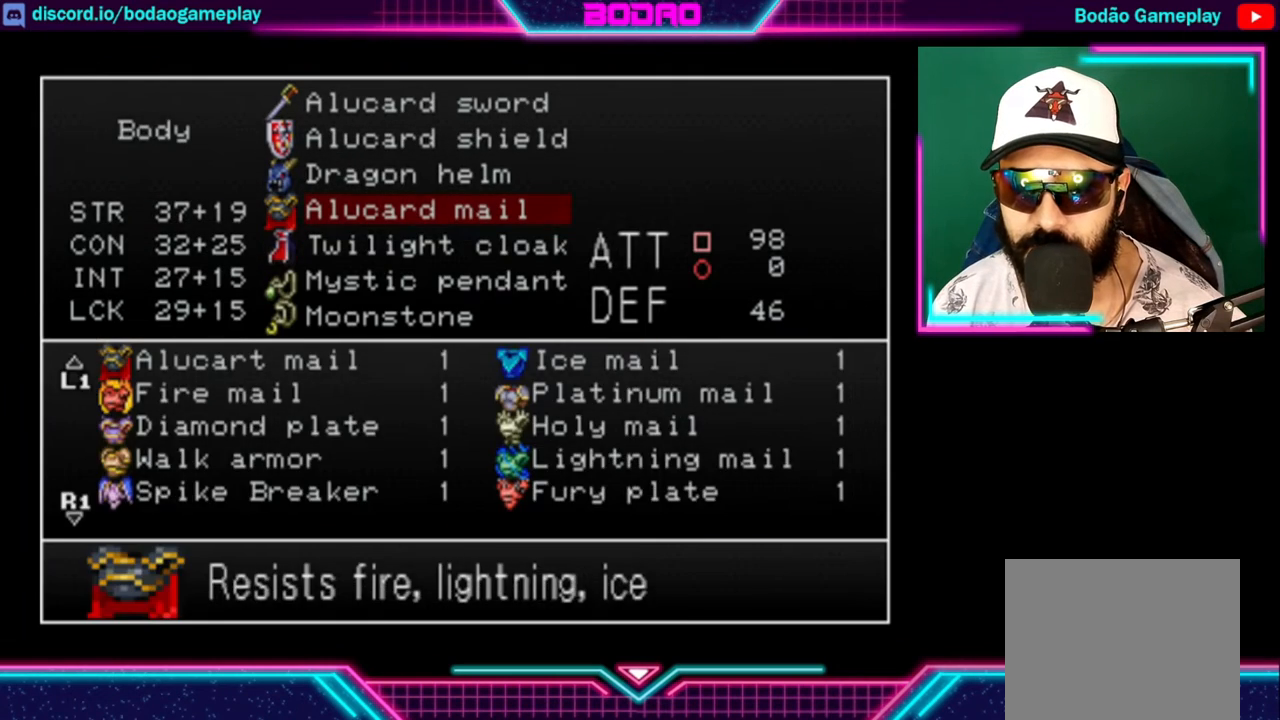
{"buttons": [], "left_stick": "center", "right_stick": "center", "events": [[80, "DPAD_DOWN", "down"], [160, "DPAD_DOWN", "up"], [280, "DPAD_DOWN", "down"], [320, "DPAD_DOWN", "up"], [400, "DPAD_DOWN", "down"], [480, "DPAD_DOWN", "up"]]}
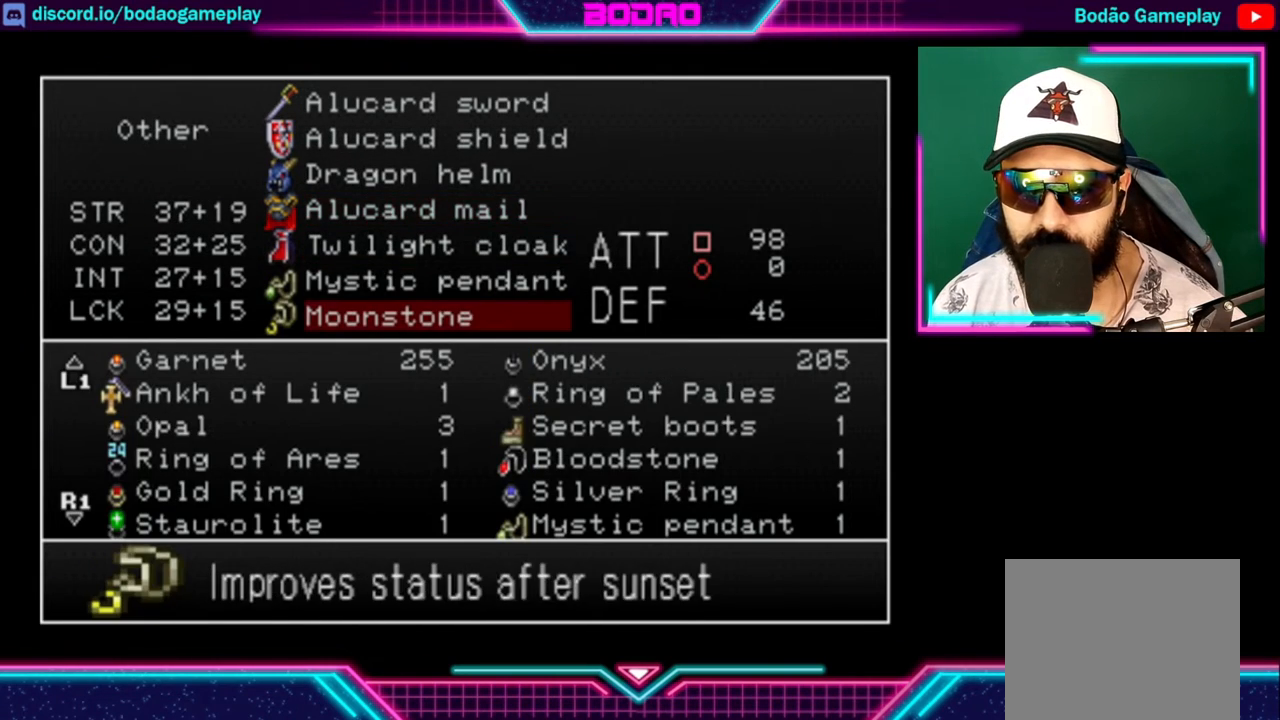
{"buttons": ["DPAD_UP"], "left_stick": "center", "right_stick": "center", "events": [[480, "DPAD_UP", "down"]]}
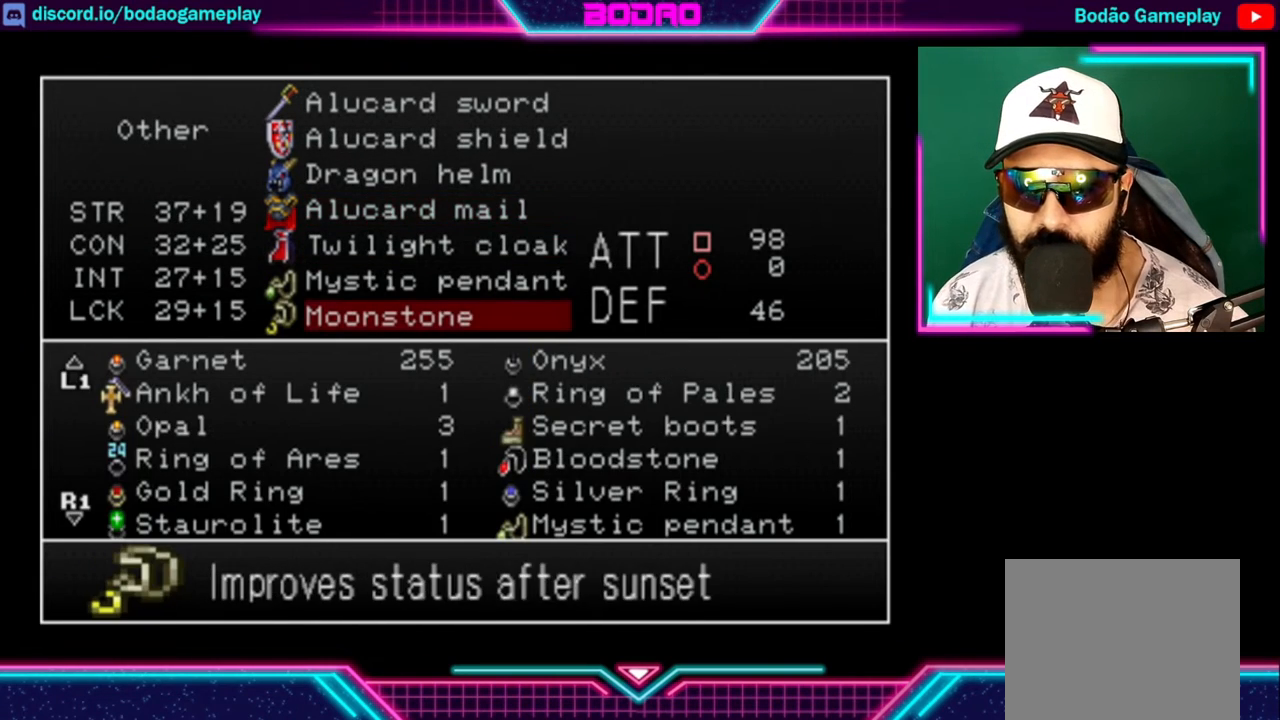
{"buttons": ["DPAD_DOWN"], "left_stick": "center", "right_stick": "center", "events": [[80, "DPAD_UP", "up"], [200, "A", "down"], [280, "A", "up"], [480, "DPAD_DOWN", "down"]]}
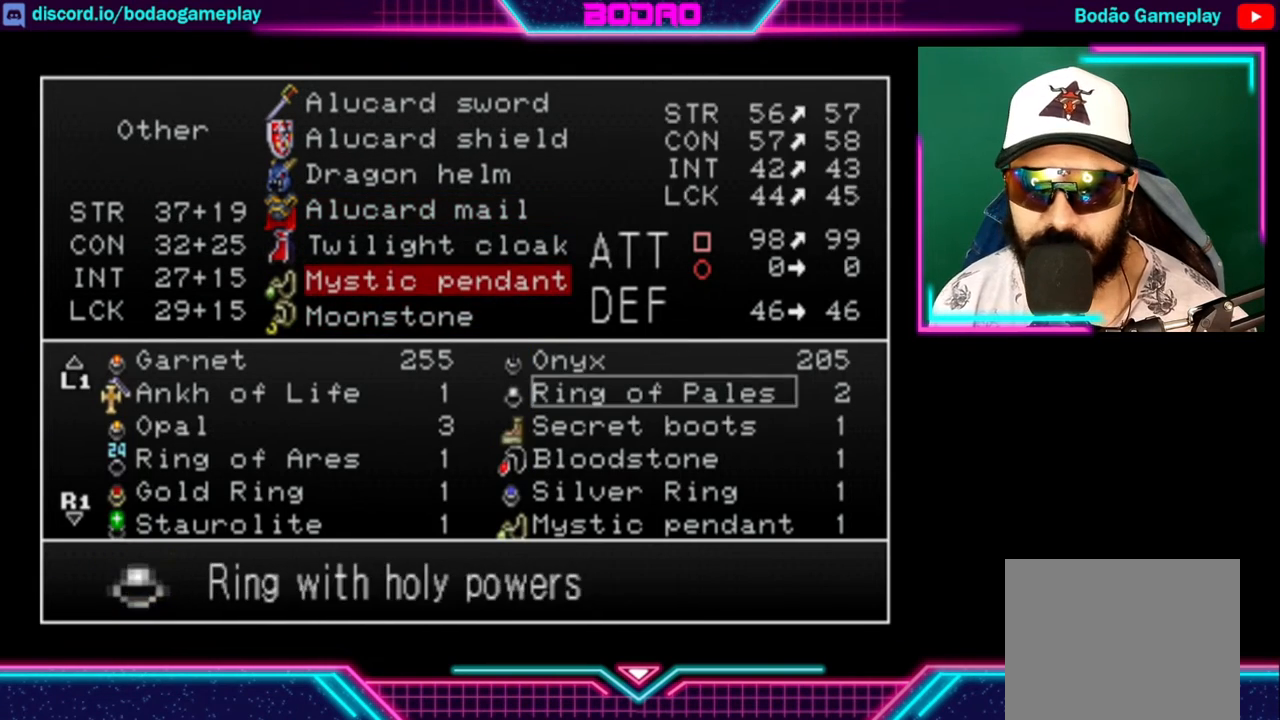
{"buttons": [], "left_stick": "center", "right_stick": "center", "events": [[40, "DPAD_DOWN", "up"], [120, "DPAD_DOWN", "down"], [200, "DPAD_DOWN", "up"], [280, "DPAD_DOWN", "down"], [320, "DPAD_DOWN", "up"], [400, "DPAD_DOWN", "down"], [440, "DPAD_DOWN", "up"]]}
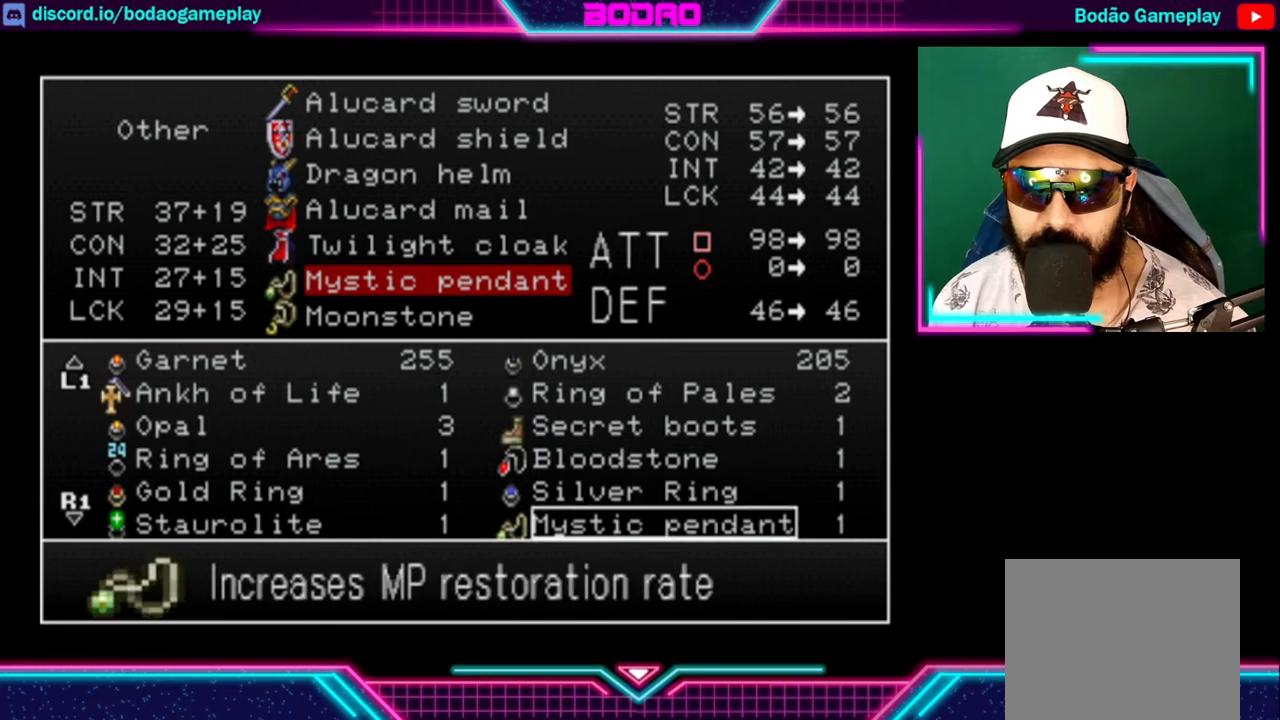
{"buttons": [], "left_stick": "center", "right_stick": "center", "events": [[80, "DPAD_DOWN", "down"], [240, "DPAD_DOWN", "up"], [280, "DPAD_DOWN", "down"], [360, "DPAD_DOWN", "up"], [440, "DPAD_DOWN", "down"], [480, "DPAD_DOWN", "up"]]}
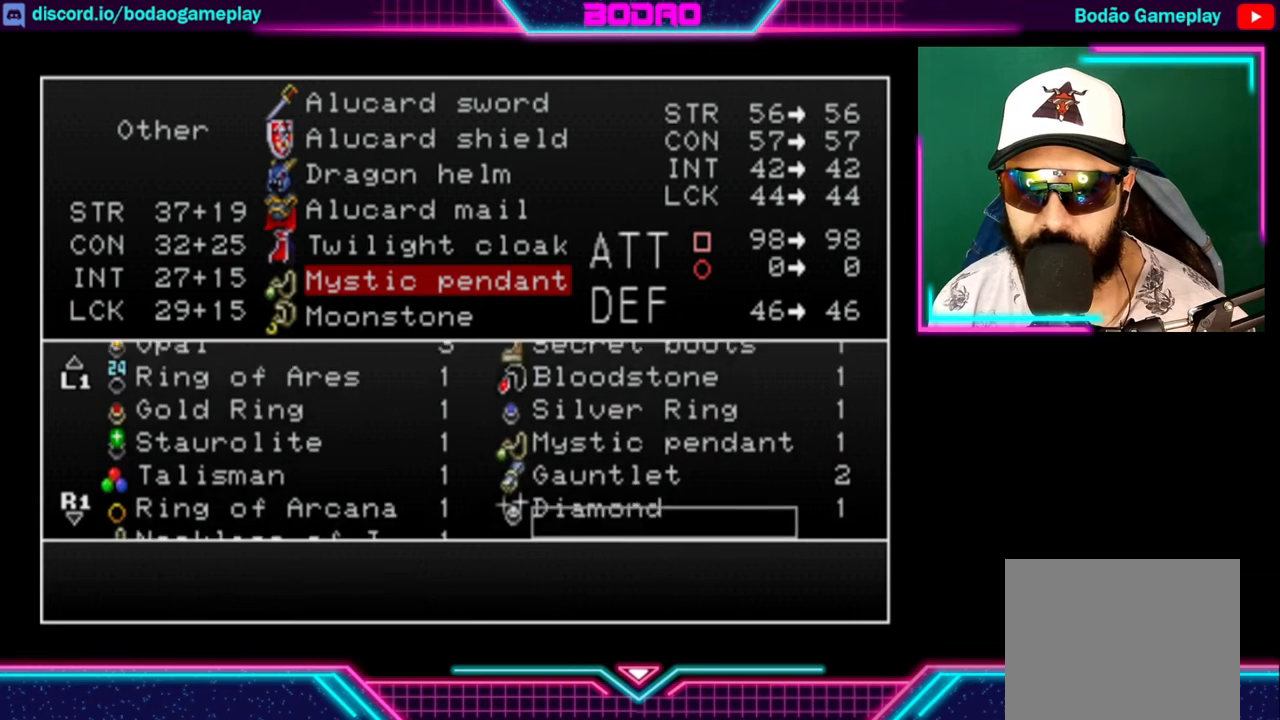
{"buttons": ["DPAD_LEFT"], "left_stick": "center", "right_stick": "center", "events": [[120, "DPAD_DOWN", "down"], [200, "DPAD_DOWN", "up"], [520, "DPAD_LEFT", "down"]]}
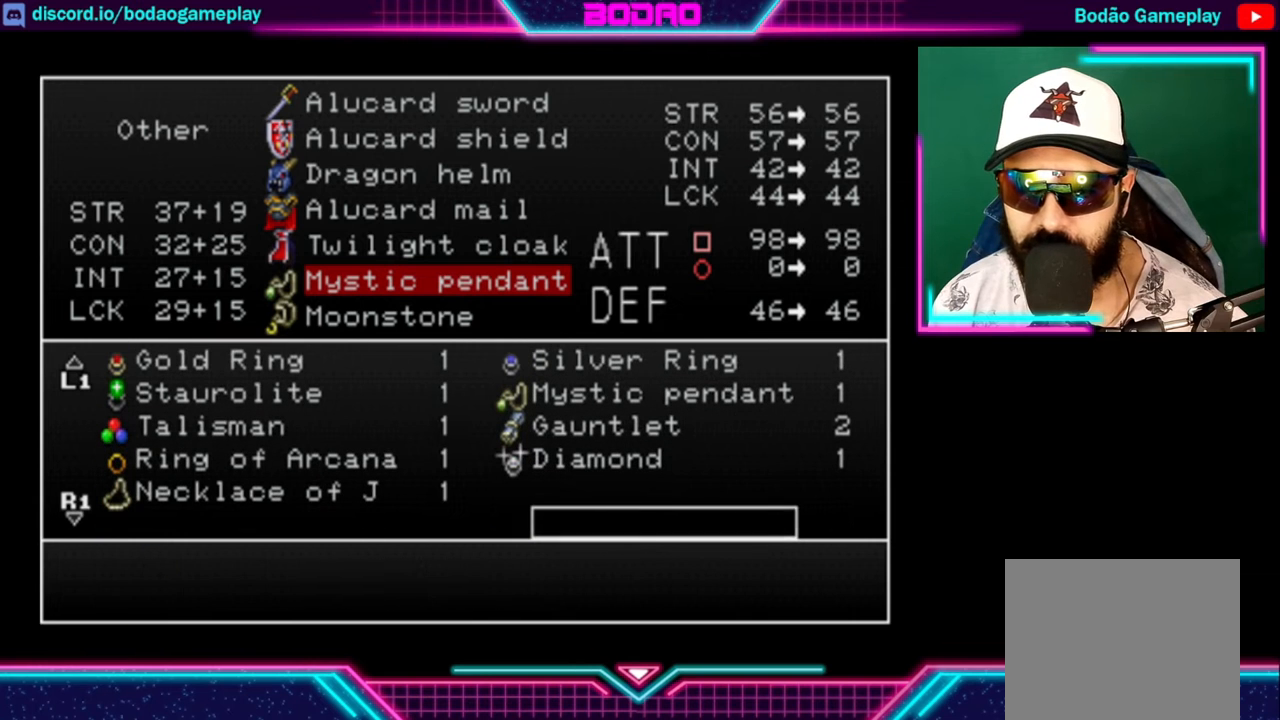
{"buttons": ["DPAD_LEFT"], "left_stick": "center", "right_stick": "center", "events": [[80, "DPAD_LEFT", "up"], [440, "DPAD_LEFT", "down"]]}
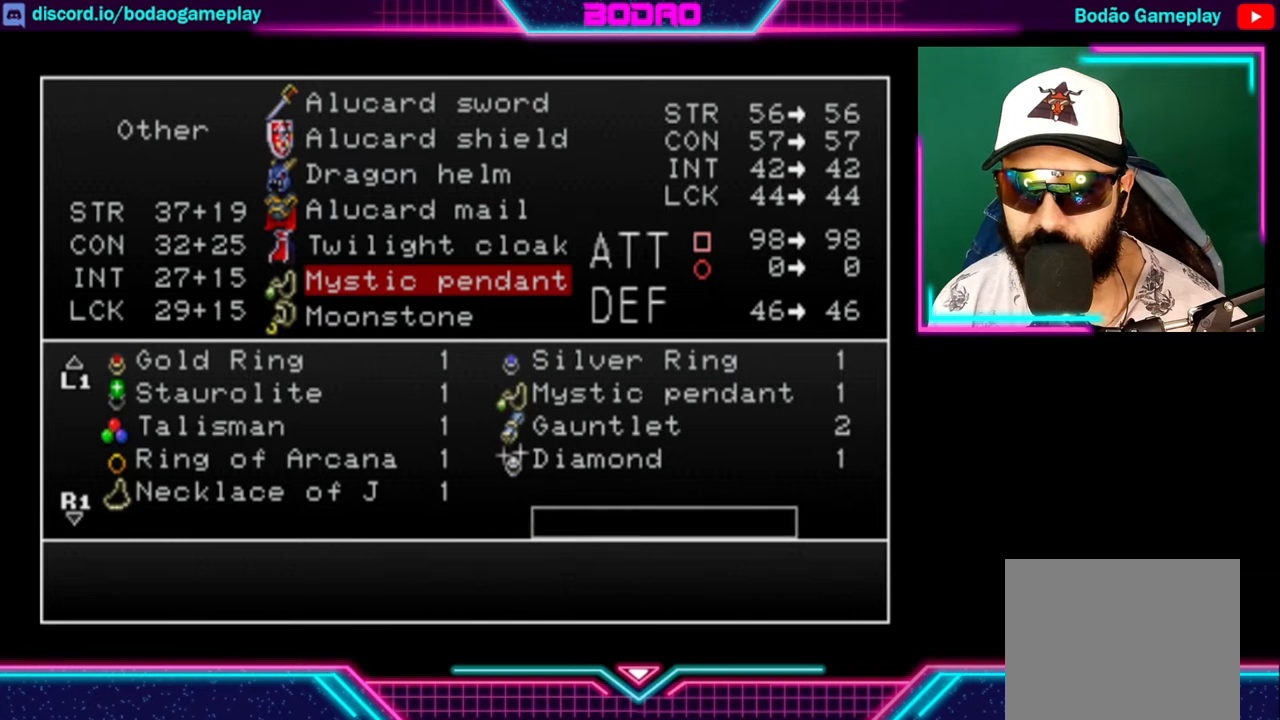
{"buttons": [], "left_stick": "center", "right_stick": "center", "events": [[80, "DPAD_LEFT", "up"], [280, "DPAD_UP", "down"], [400, "DPAD_UP", "up"]]}
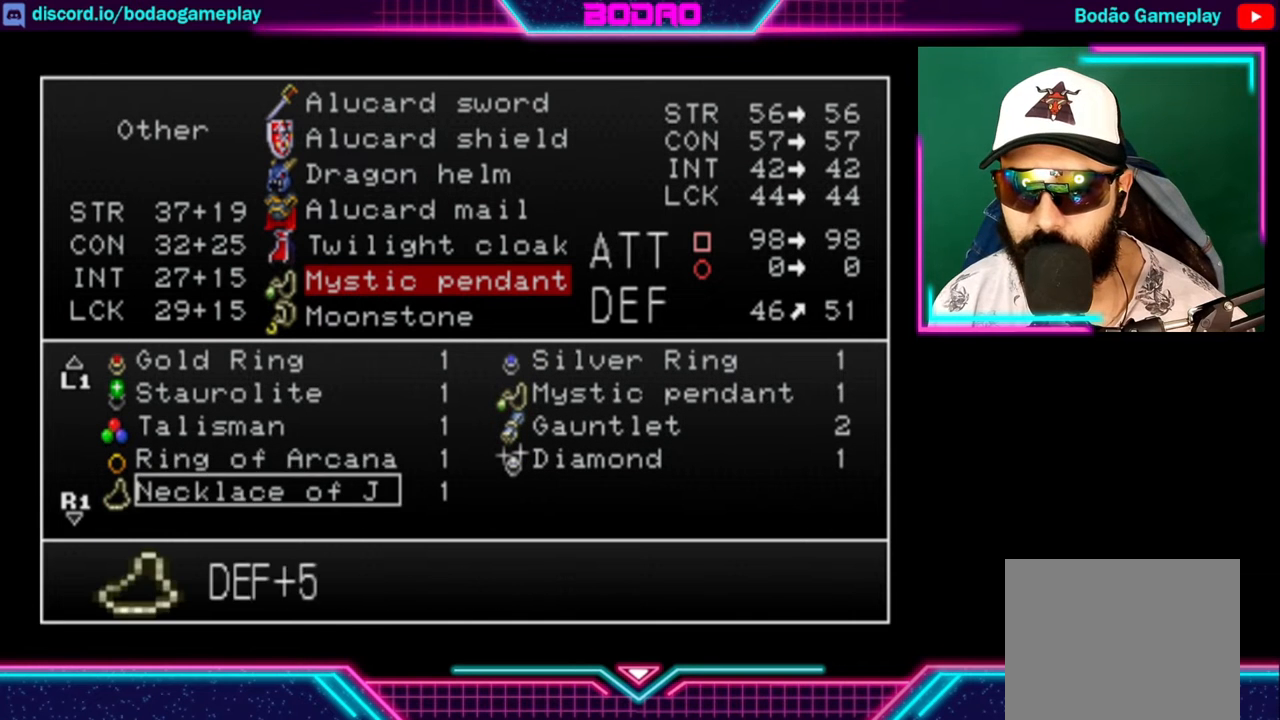
{"buttons": ["DPAD_RIGHT"], "left_stick": "center", "right_stick": "center", "events": [[40, "DPAD_LEFT", "down"], [160, "DPAD_LEFT", "up"], [480, "DPAD_RIGHT", "down"]]}